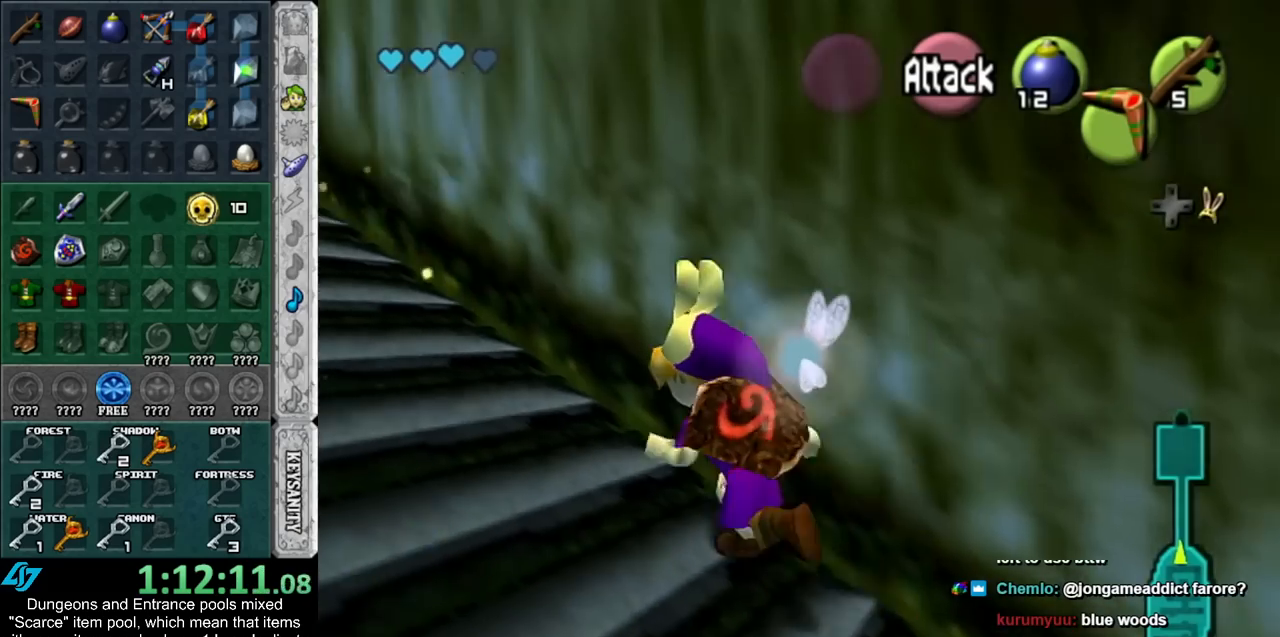
Gameplay with a controller (Nintendo layout); each line is a JSON object with the inputs held at the frame after it. "events" lists button and stick changes between this image and that frame as [ms after this image, input, new state], when the widget could be followed in between. Not read: L2 L3 R3.
{"buttons": [], "left_stick": "up-left", "right_stick": "center", "events": []}
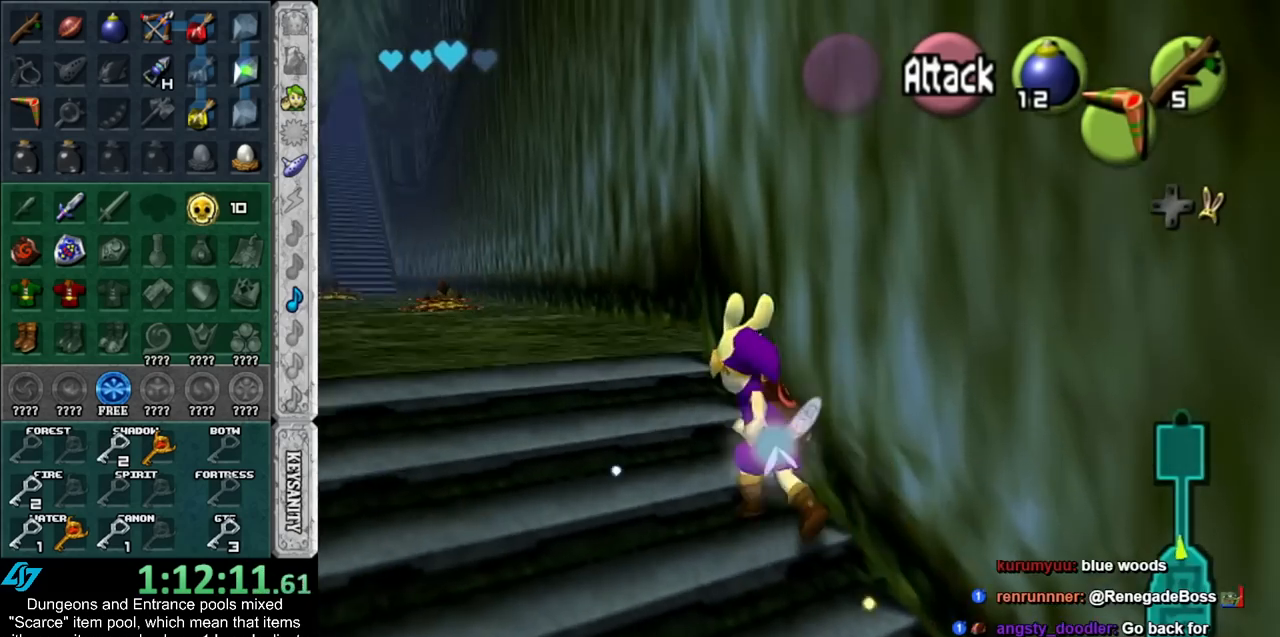
{"buttons": [], "left_stick": "up-left", "right_stick": "center", "events": []}
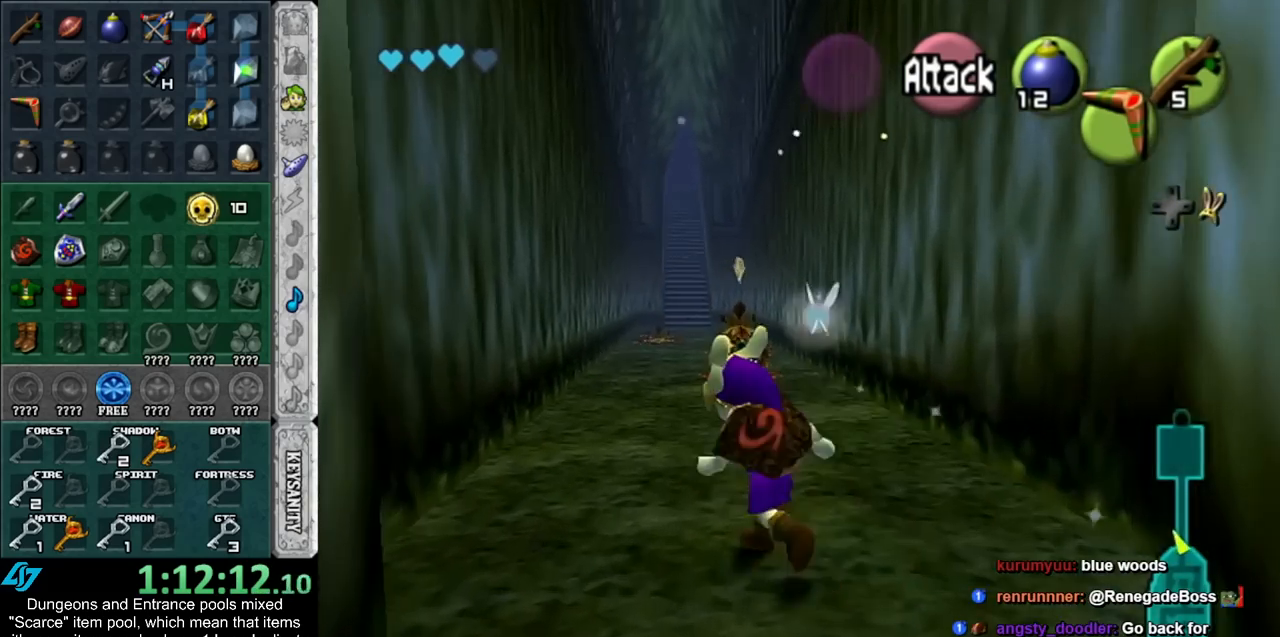
{"buttons": [], "left_stick": "up", "right_stick": "center", "events": [[133, "left_stick", "up"]]}
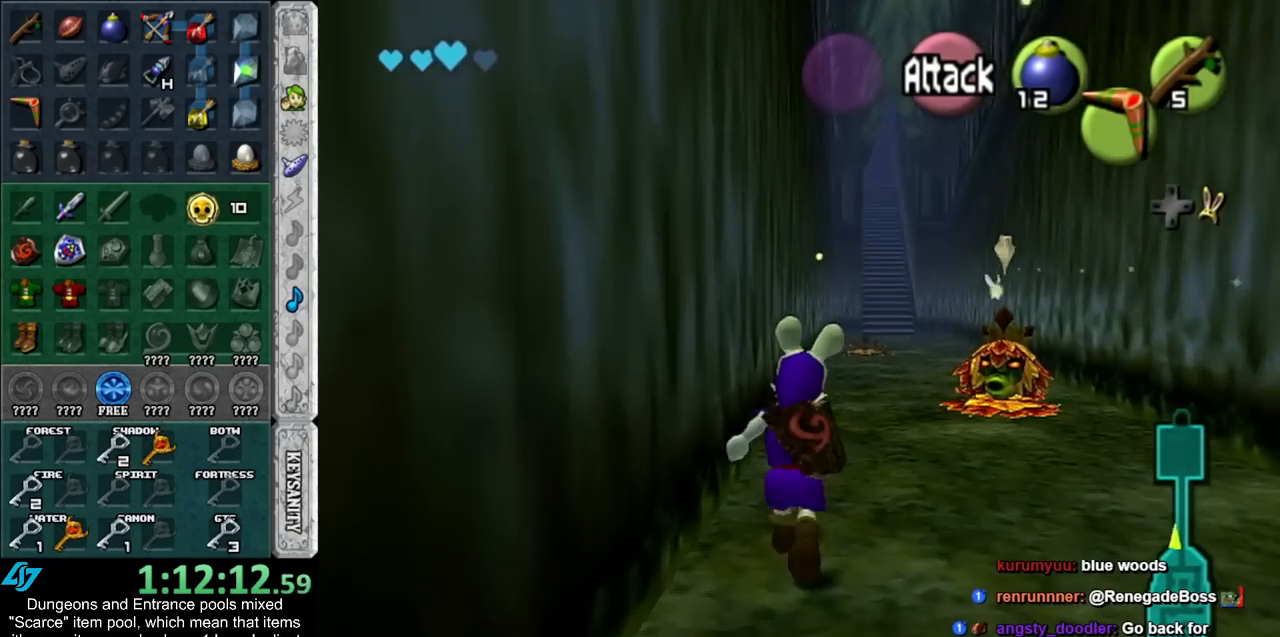
{"buttons": [], "left_stick": "up", "right_stick": "center", "events": []}
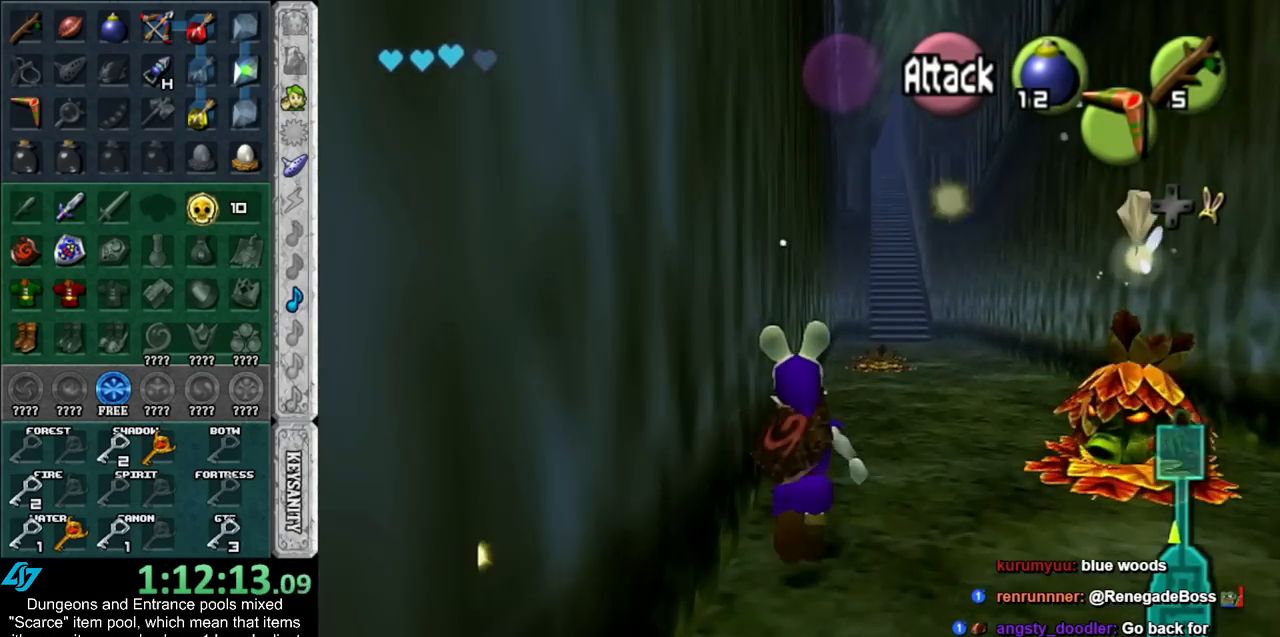
{"buttons": [], "left_stick": "up", "right_stick": "center", "events": []}
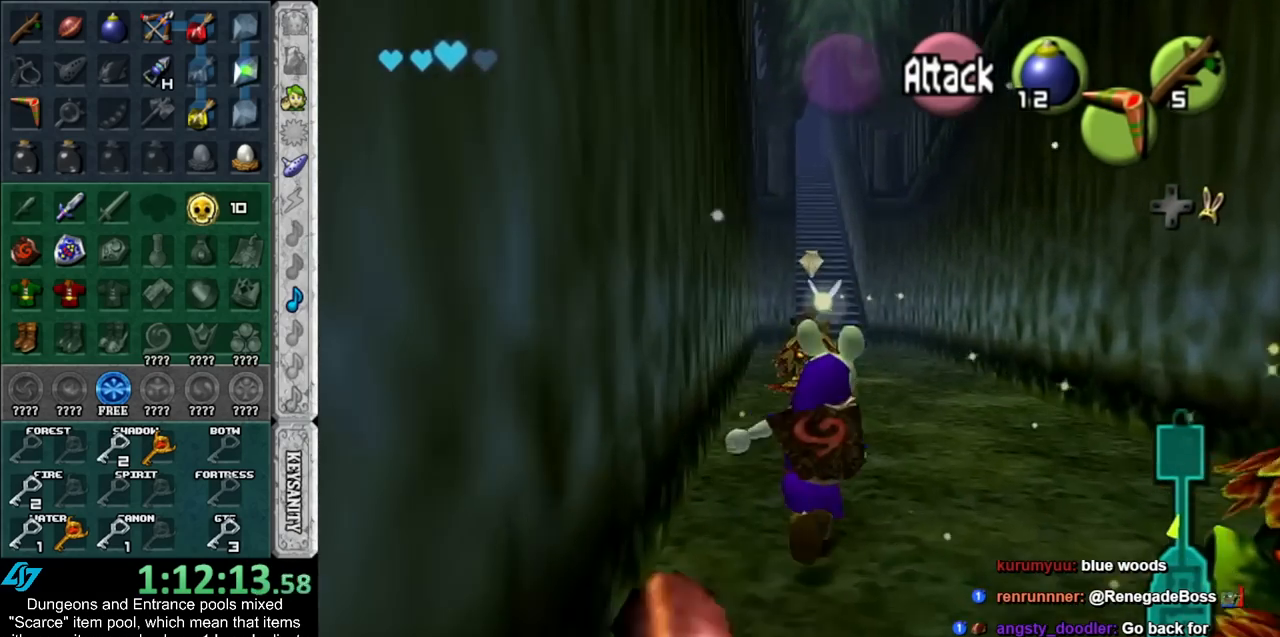
{"buttons": [], "left_stick": "up", "right_stick": "center", "events": []}
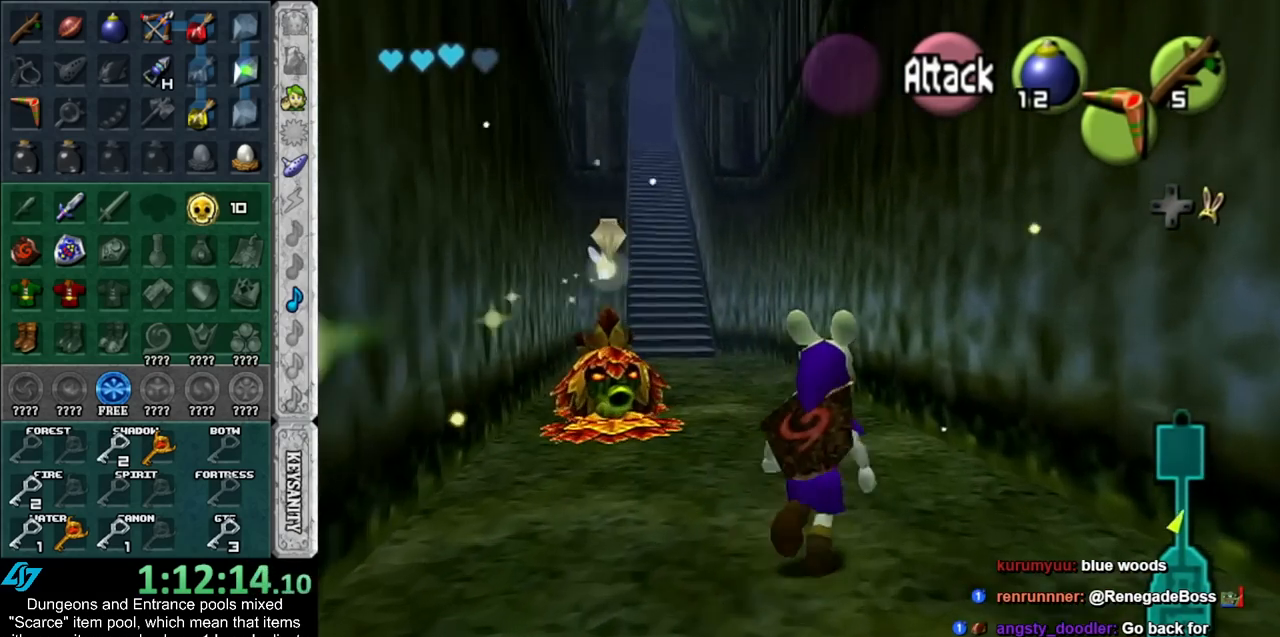
{"buttons": [], "left_stick": "up", "right_stick": "center", "events": []}
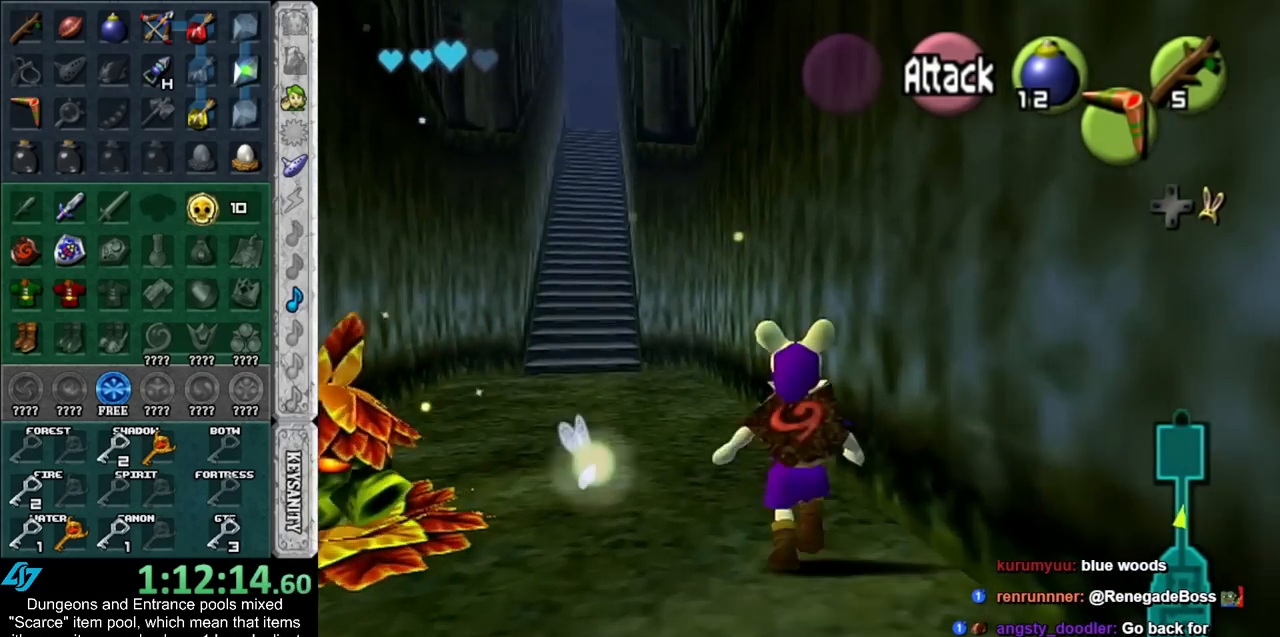
{"buttons": [], "left_stick": "up", "right_stick": "center", "events": []}
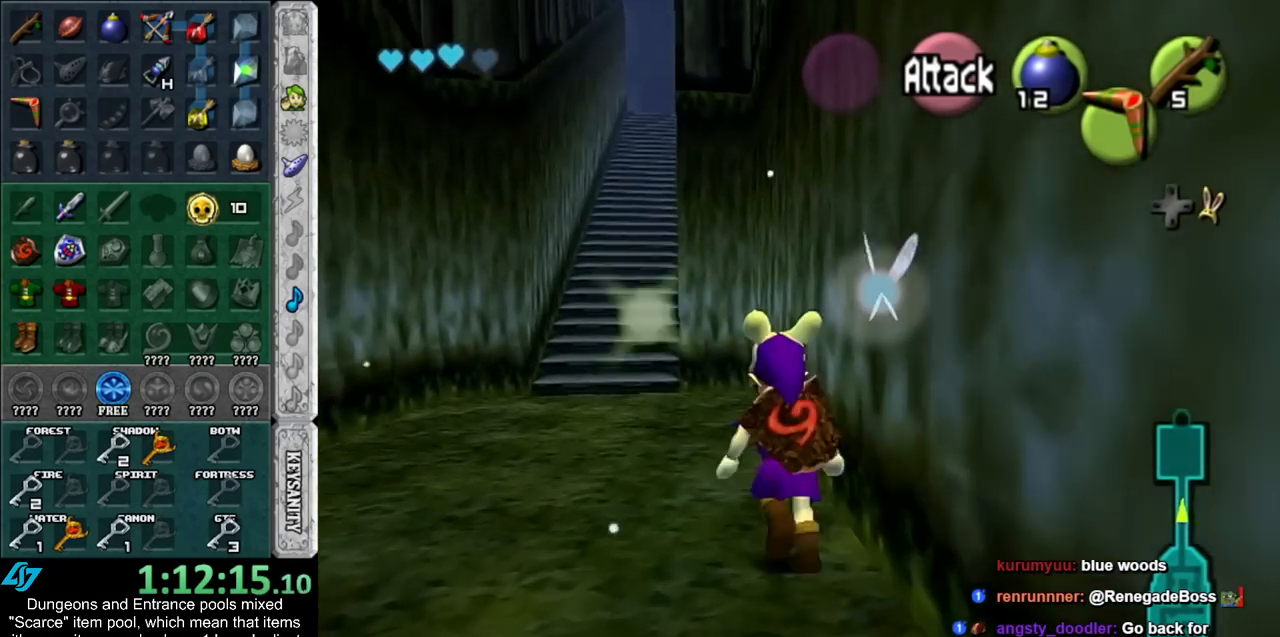
{"buttons": [], "left_stick": "up", "right_stick": "center", "events": []}
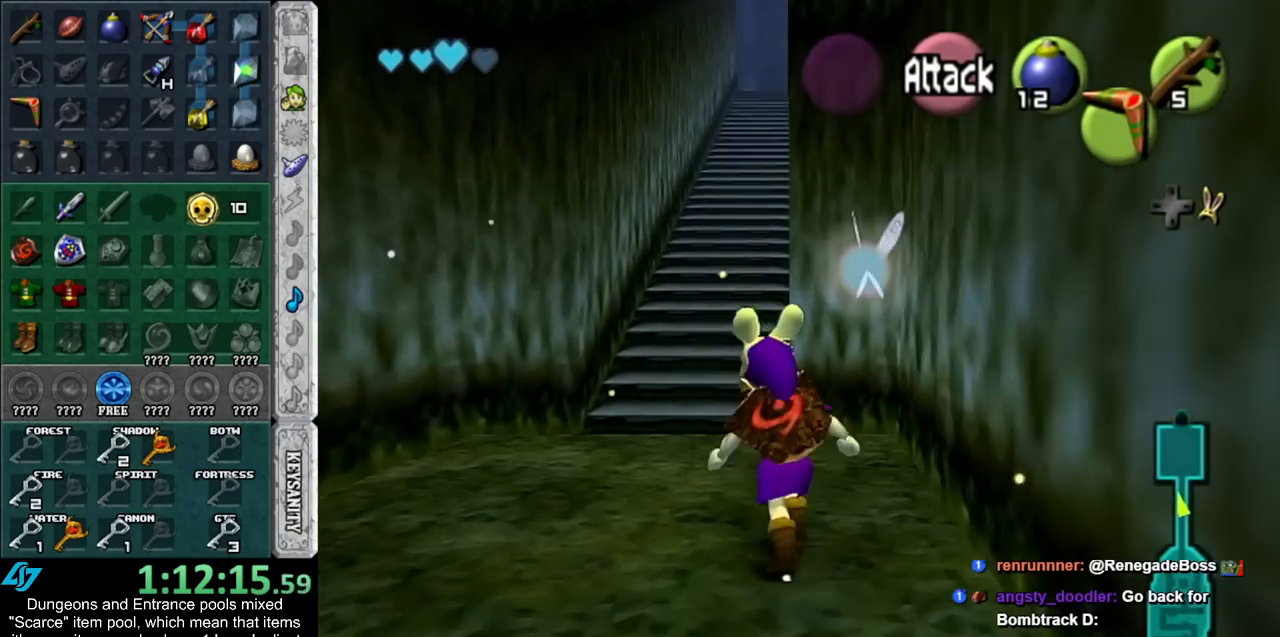
{"buttons": [], "left_stick": "up", "right_stick": "center", "events": []}
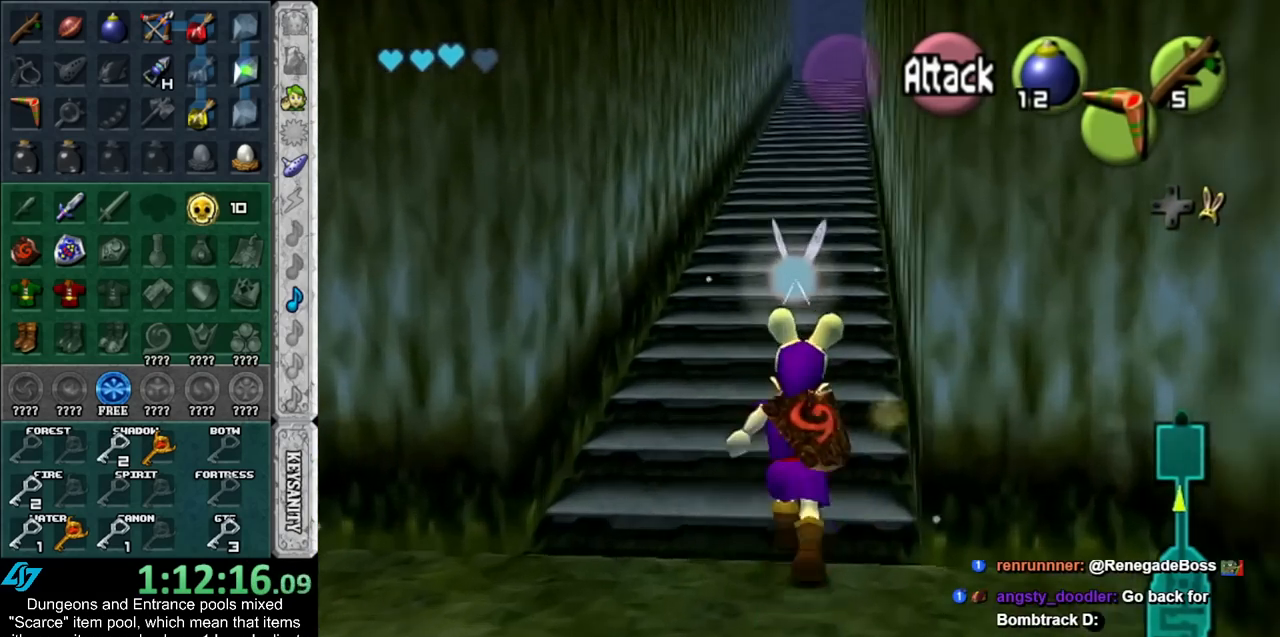
{"buttons": [], "left_stick": "up", "right_stick": "center", "events": []}
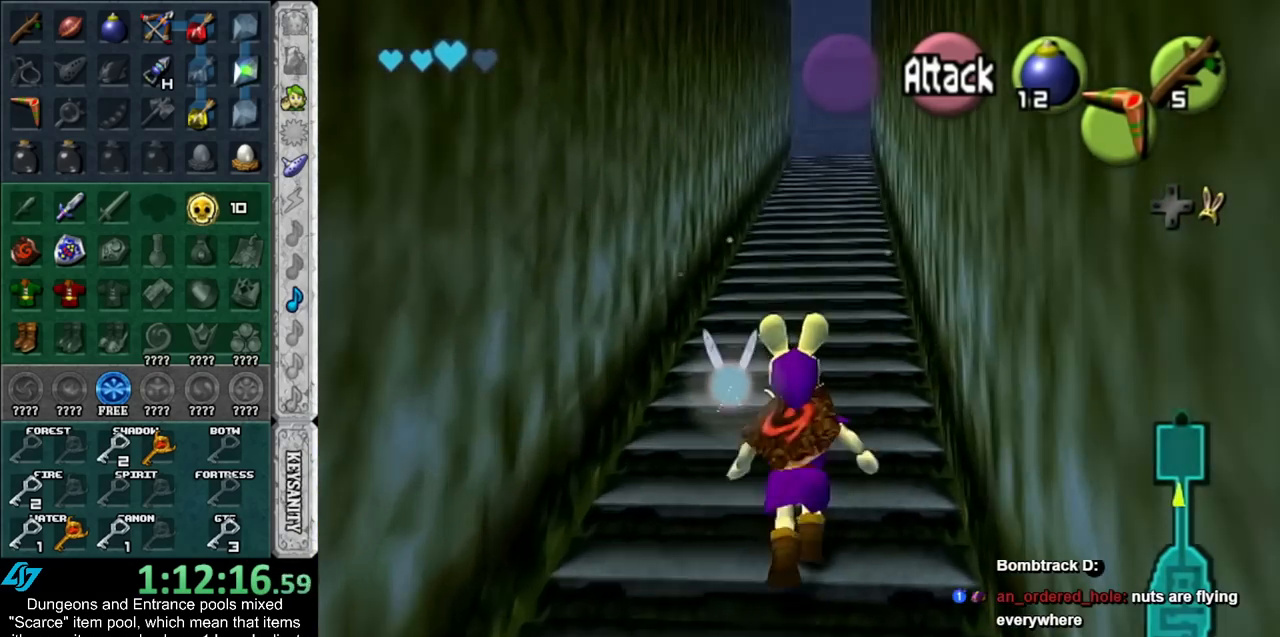
{"buttons": [], "left_stick": "up", "right_stick": "center", "events": []}
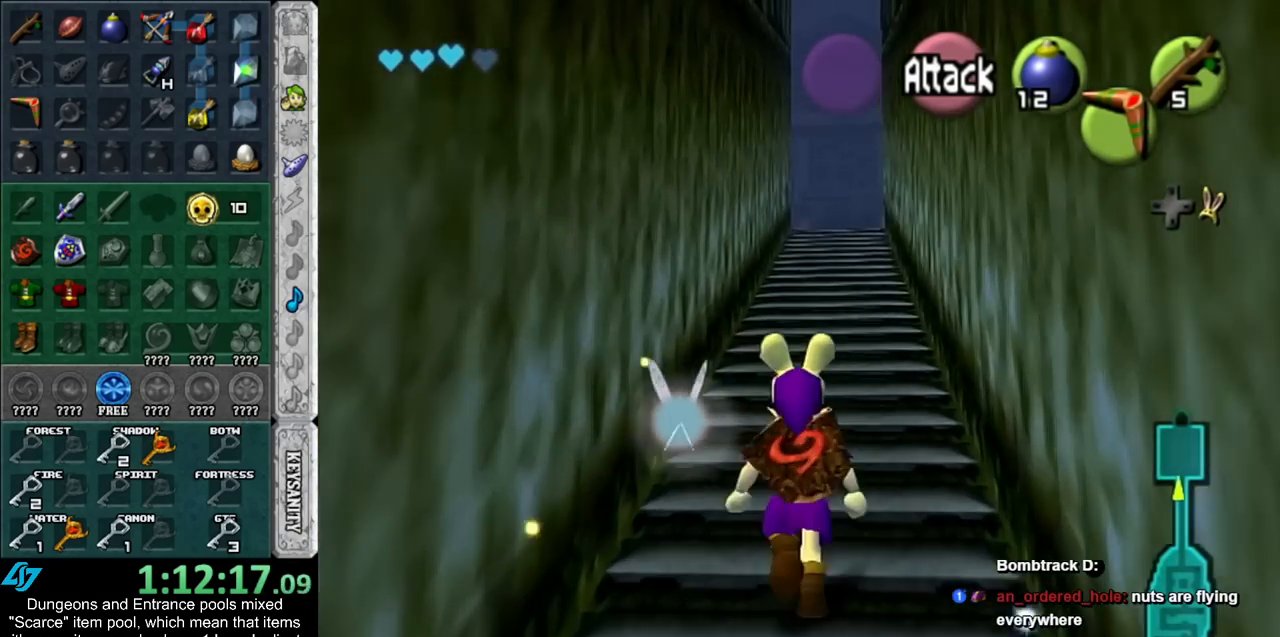
{"buttons": [], "left_stick": "up", "right_stick": "center", "events": []}
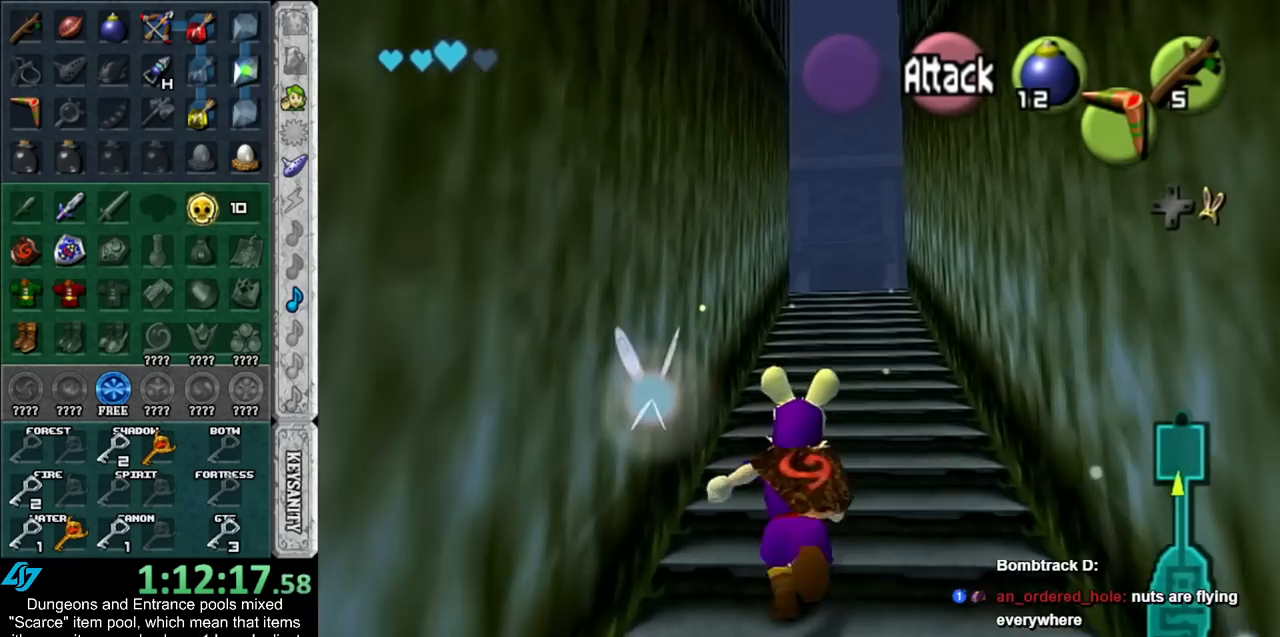
{"buttons": [], "left_stick": "up", "right_stick": "center", "events": []}
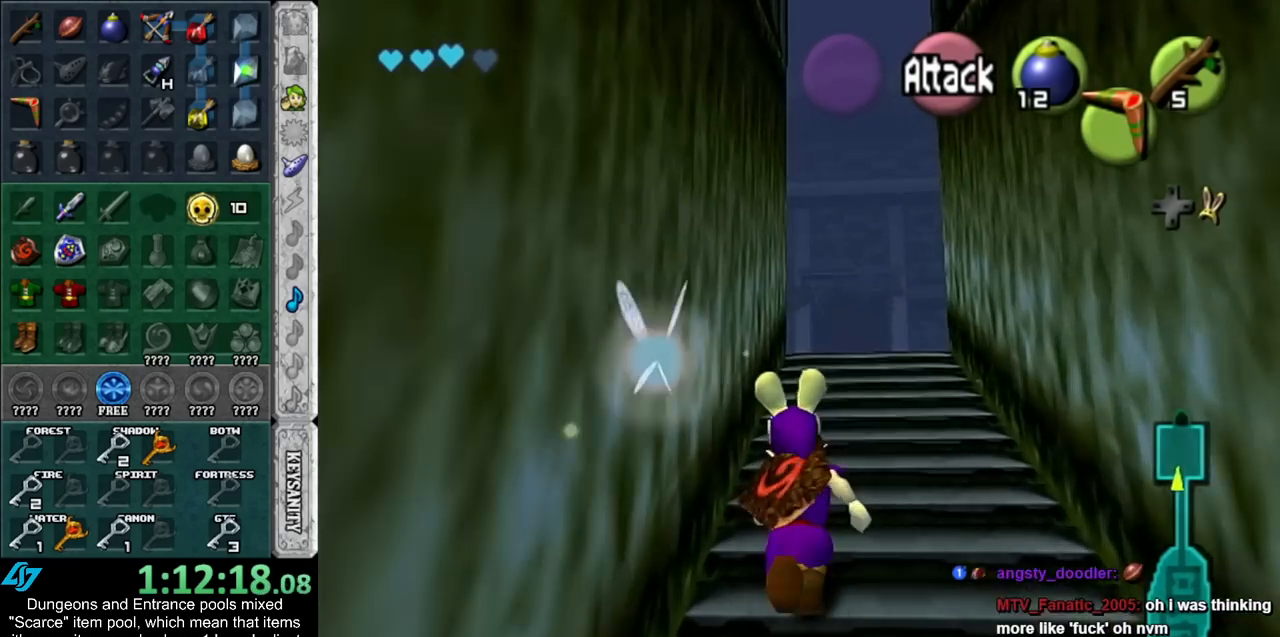
{"buttons": [], "left_stick": "up", "right_stick": "center", "events": []}
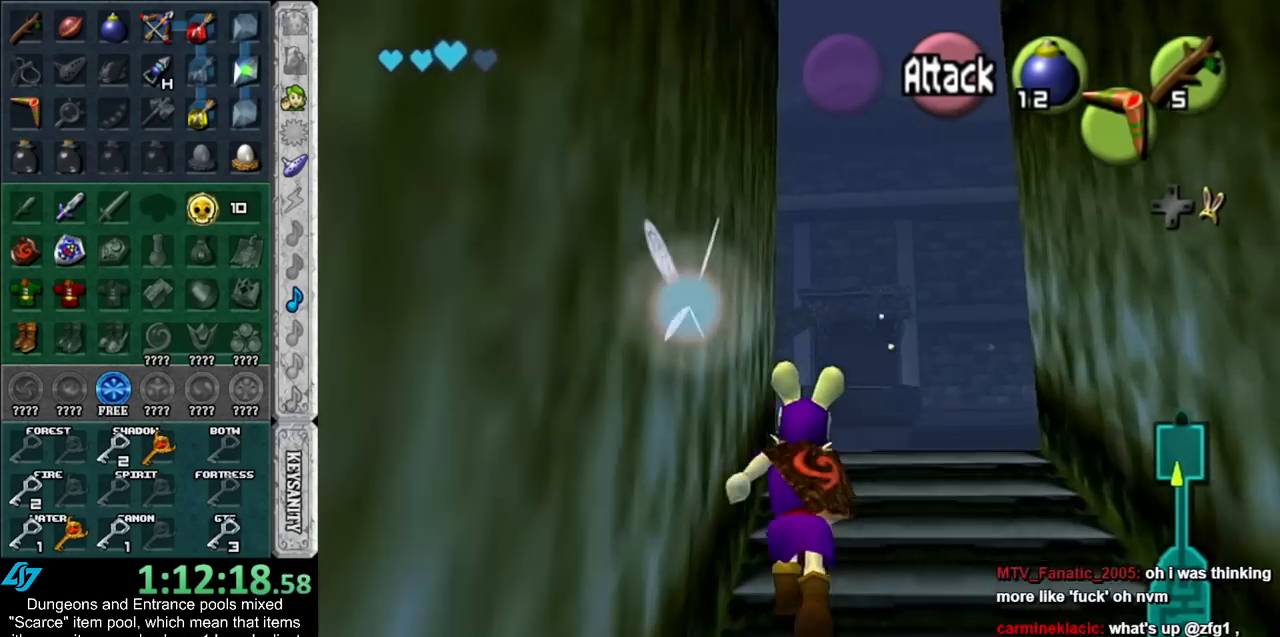
{"buttons": [], "left_stick": "up-left", "right_stick": "center", "events": [[167, "left_stick", "up-left"]]}
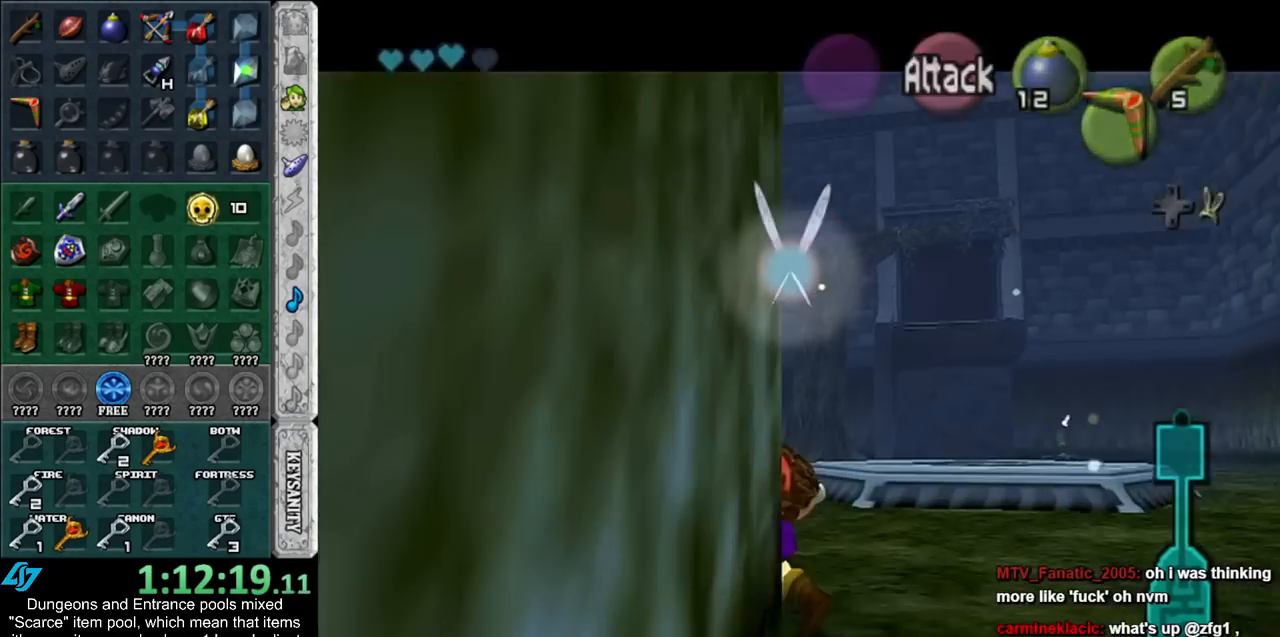
{"buttons": [], "left_stick": "up-left", "right_stick": "center", "events": []}
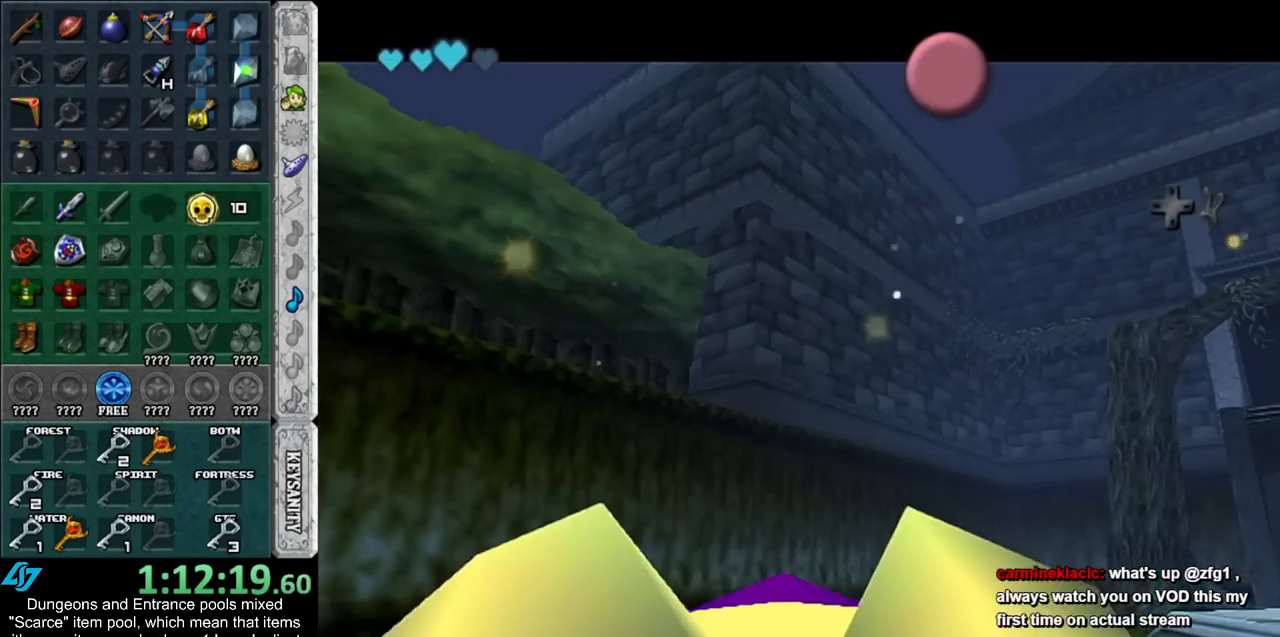
{"buttons": ["A", "B"], "left_stick": "up-left", "right_stick": "center", "events": [[133, "A", "down"], [133, "B", "down"], [167, "A", "up"], [233, "B", "up"], [300, "B", "down"], [317, "A", "down"], [350, "A", "up"], [383, "B", "up"], [450, "A", "down"], [450, "B", "down"]]}
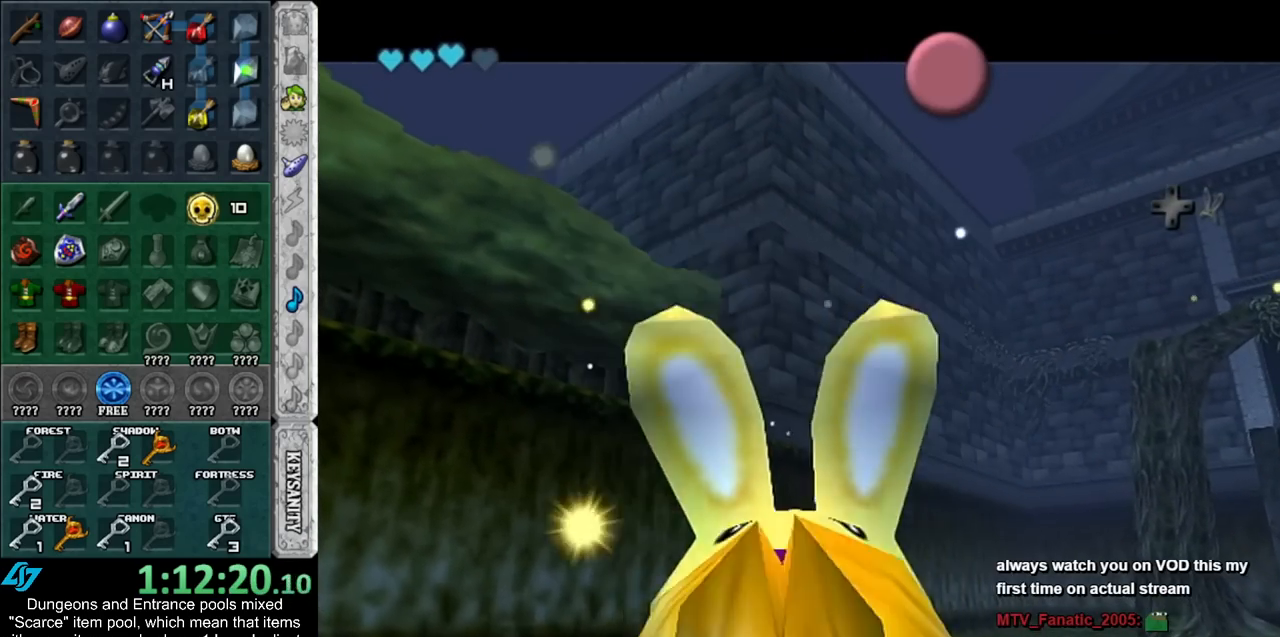
{"buttons": ["A", "B"], "left_stick": "up-left", "right_stick": "center", "events": [[50, "A", "up"], [50, "B", "up"], [133, "A", "down"], [133, "B", "down"], [233, "A", "up"], [233, "B", "up"], [300, "B", "down"], [333, "A", "down"], [350, "A", "up"], [350, "B", "up"], [450, "A", "down"], [450, "B", "down"]]}
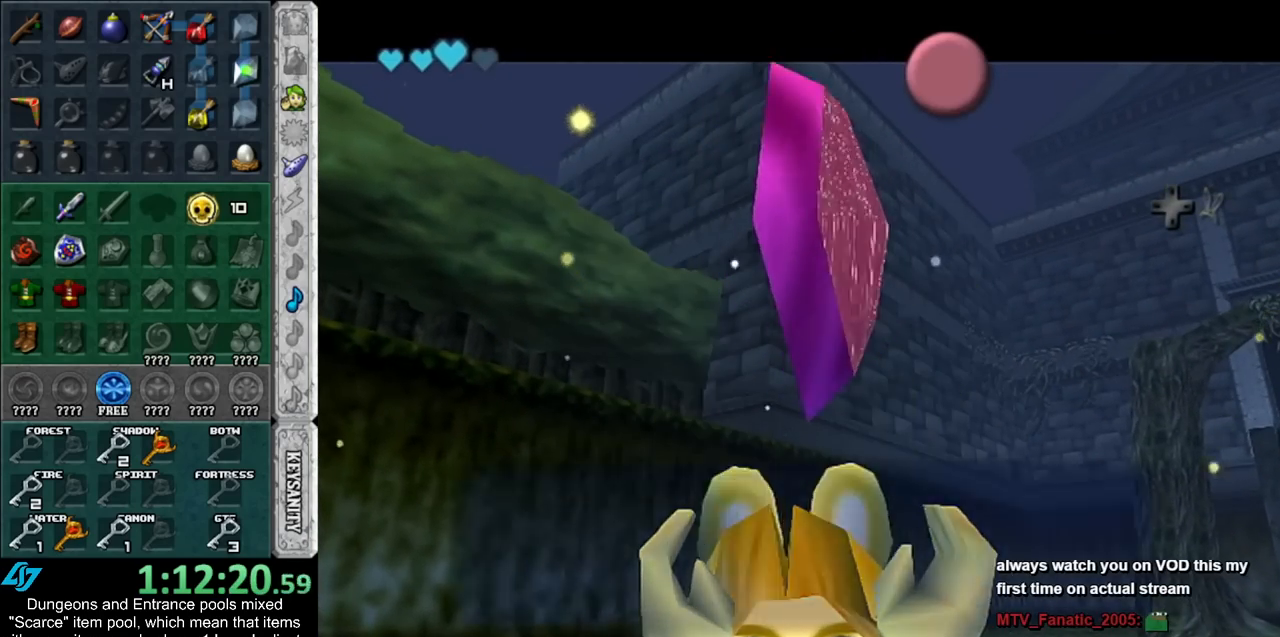
{"buttons": [], "left_stick": "up-left", "right_stick": "center", "events": [[50, "A", "up"], [50, "B", "up"], [300, "A", "down"], [383, "A", "up"]]}
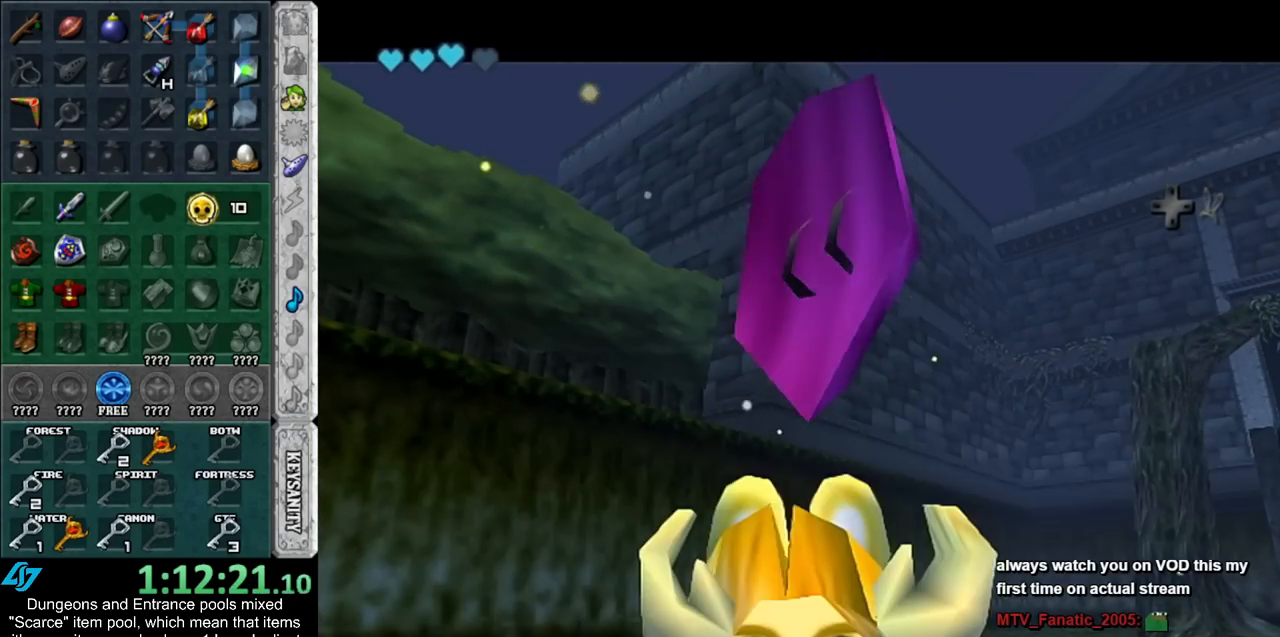
{"buttons": [], "left_stick": "up-left", "right_stick": "center", "events": []}
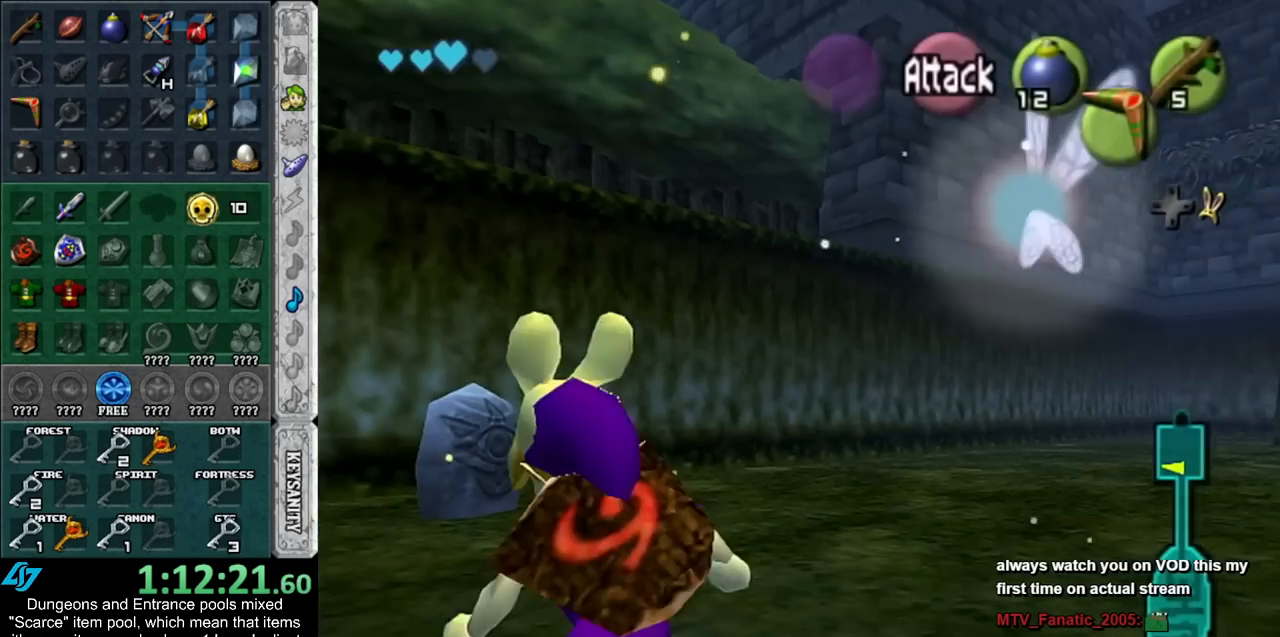
{"buttons": [], "left_stick": "up", "right_stick": "center", "events": [[200, "left_stick", "up"]]}
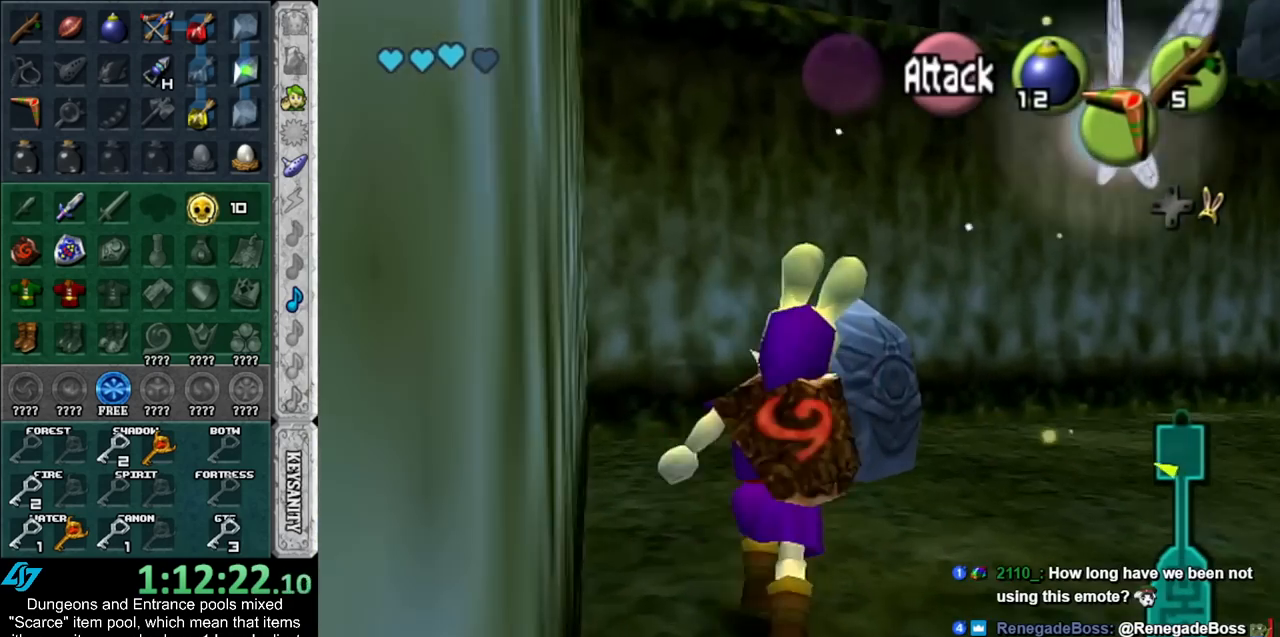
{"buttons": ["A"], "left_stick": "down", "right_stick": "center", "events": [[167, "A", "down"], [167, "left_stick", "center"], [233, "A", "up"], [317, "A", "down"], [383, "A", "up"], [417, "left_stick", "down"], [450, "A", "down"]]}
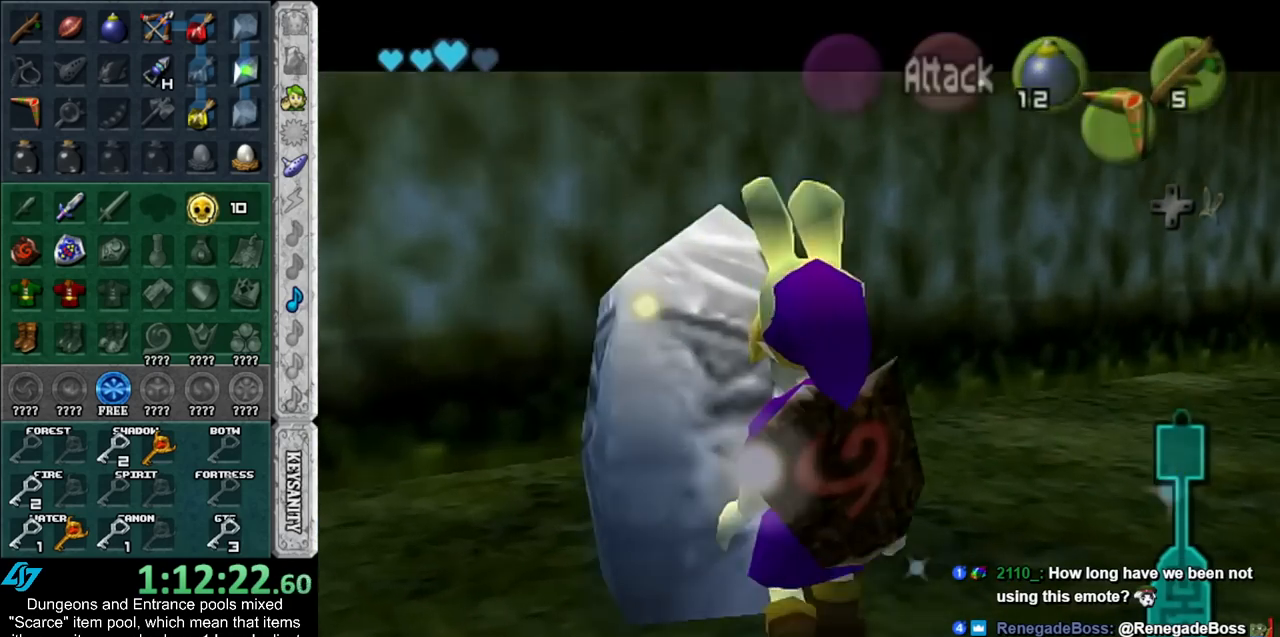
{"buttons": [], "left_stick": "down", "right_stick": "center", "events": [[17, "A", "up"], [67, "A", "down"], [167, "A", "up"]]}
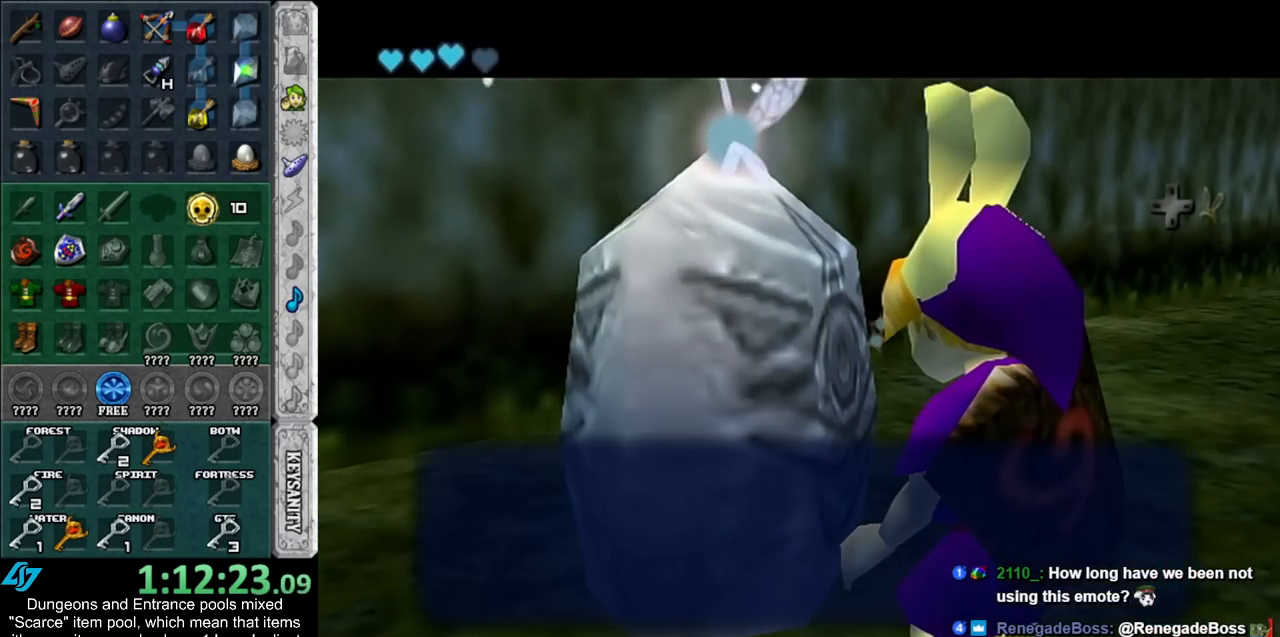
{"buttons": [], "left_stick": "down", "right_stick": "center", "events": []}
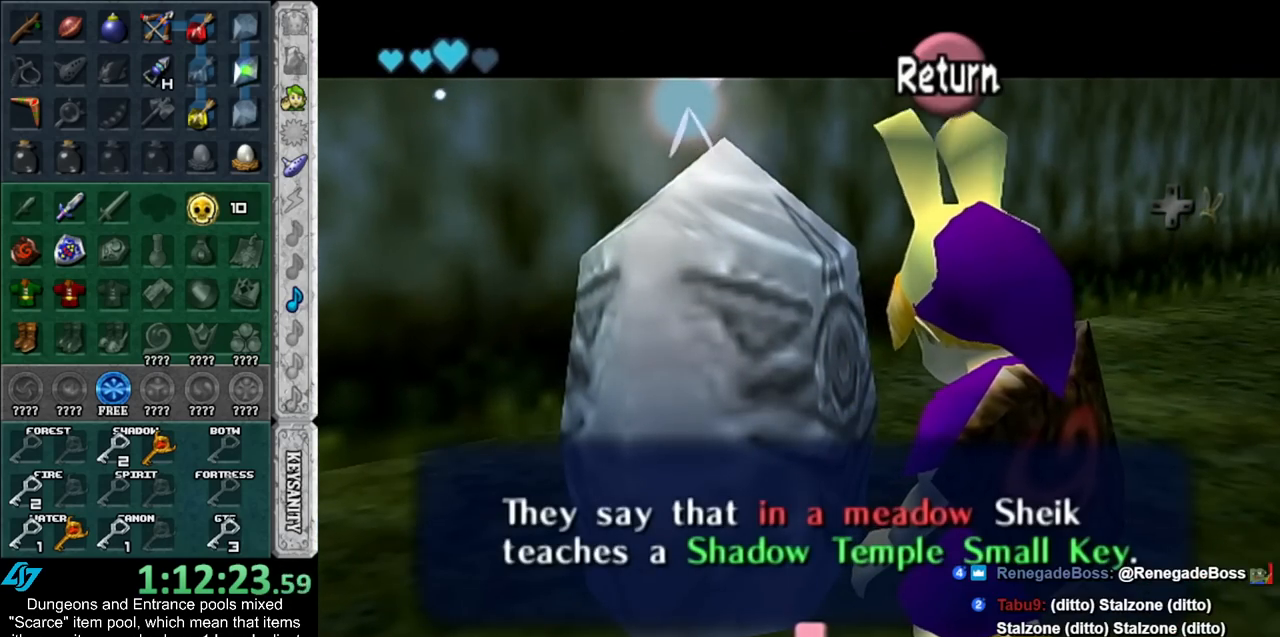
{"buttons": [], "left_stick": "down", "right_stick": "center", "events": []}
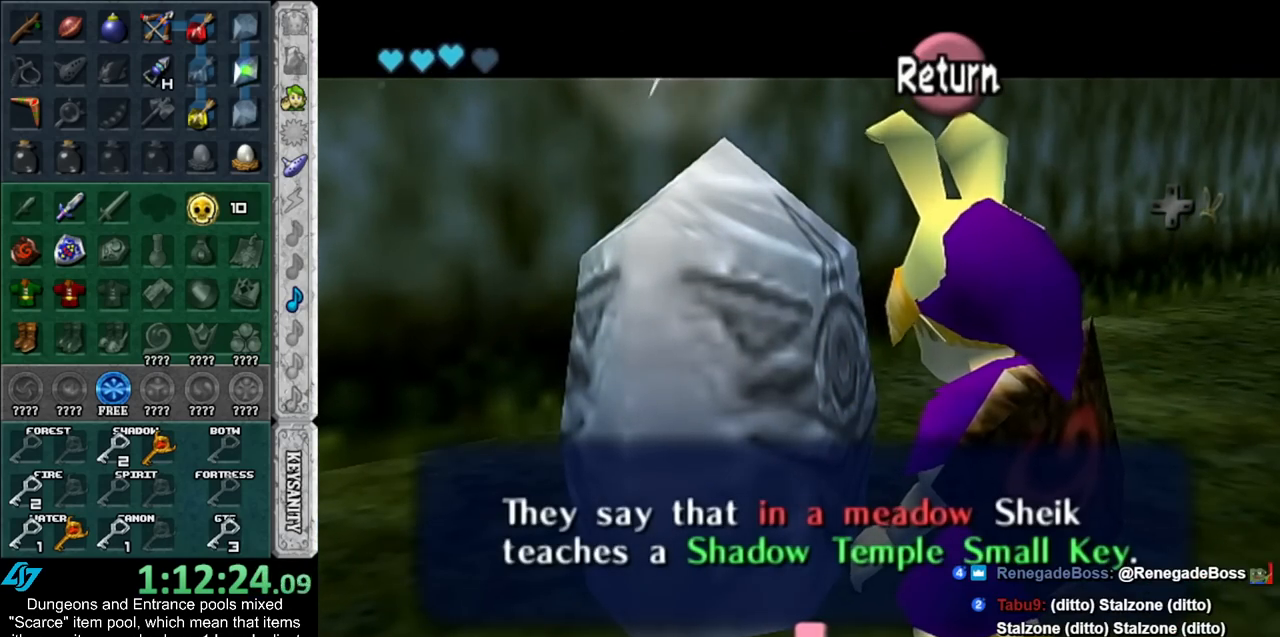
{"buttons": [], "left_stick": "down", "right_stick": "center", "events": []}
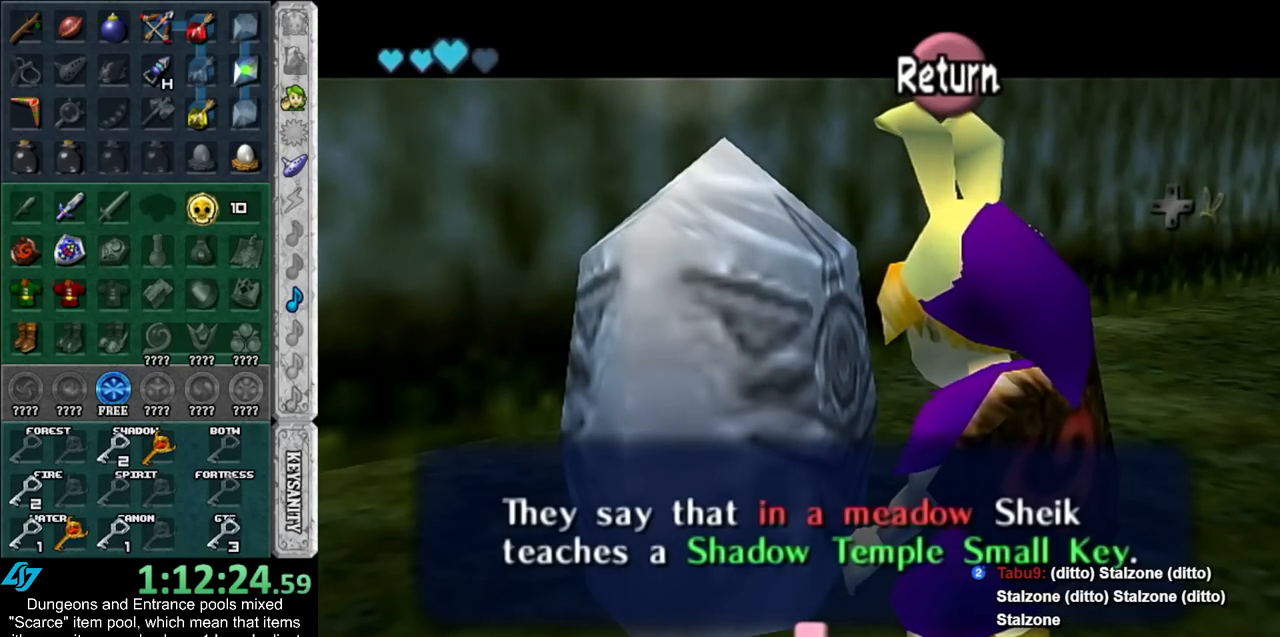
{"buttons": [], "left_stick": "down", "right_stick": "center", "events": [[300, "A", "down"], [417, "A", "up"]]}
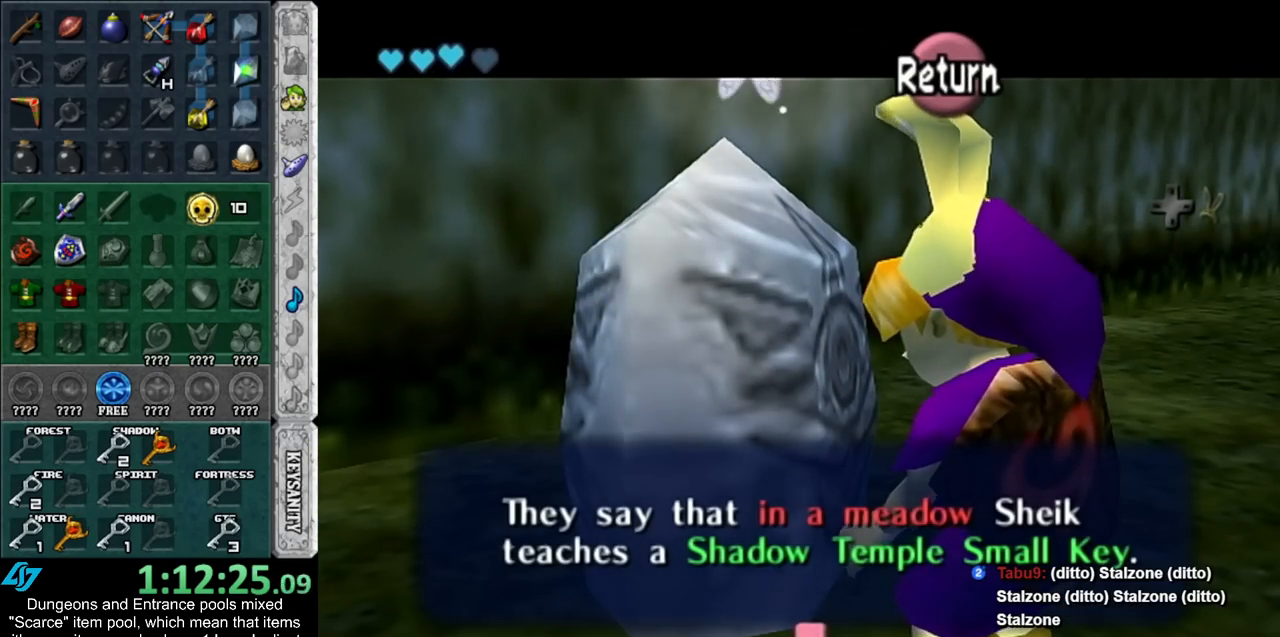
{"buttons": [], "left_stick": "up", "right_stick": "center", "events": [[200, "L1", "down"], [300, "left_stick", "center"], [417, "L1", "up"], [450, "left_stick", "up"]]}
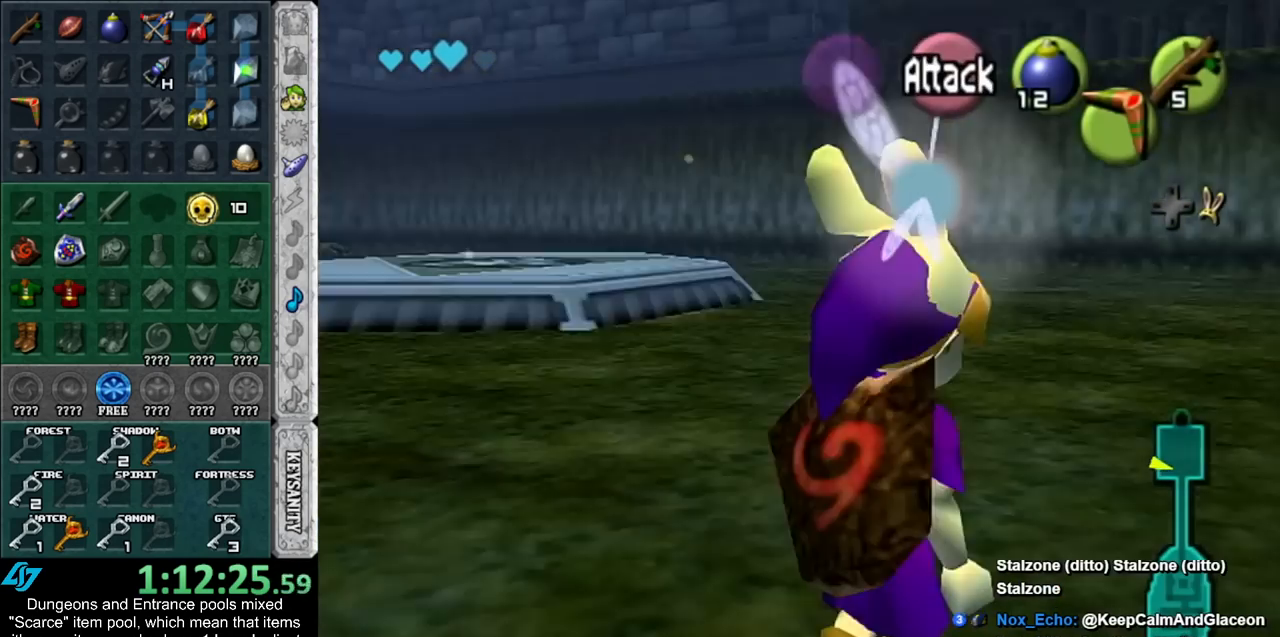
{"buttons": [], "left_stick": "up", "right_stick": "center", "events": []}
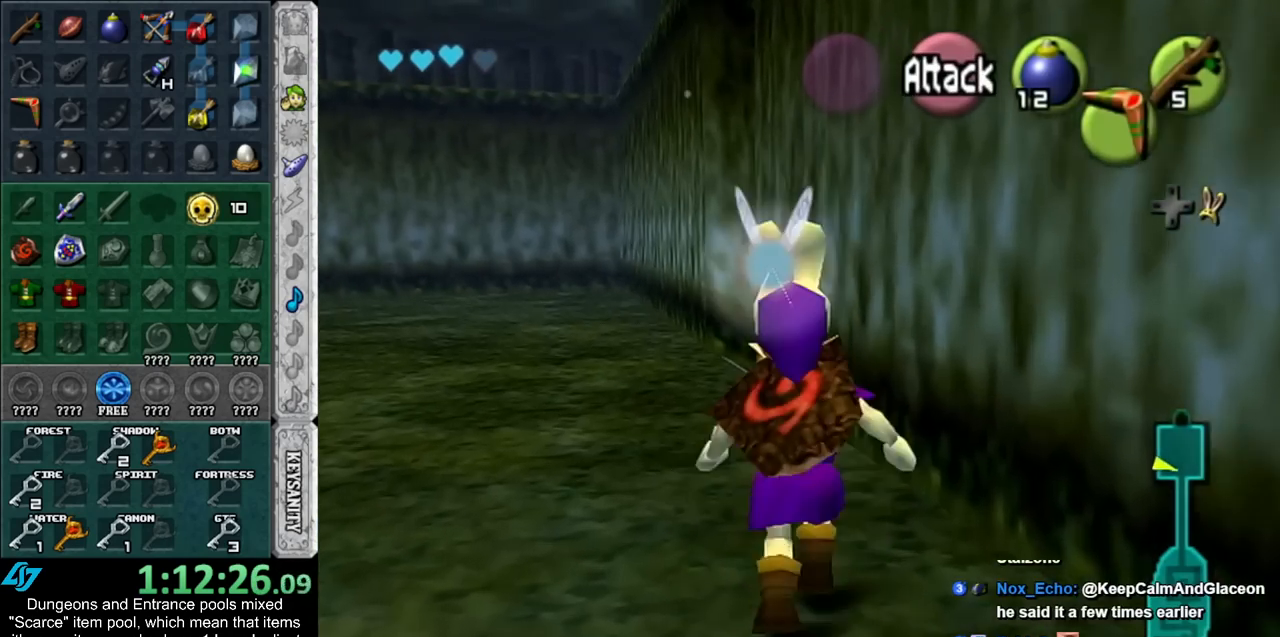
{"buttons": [], "left_stick": "up-right", "right_stick": "center", "events": [[483, "left_stick", "up-right"]]}